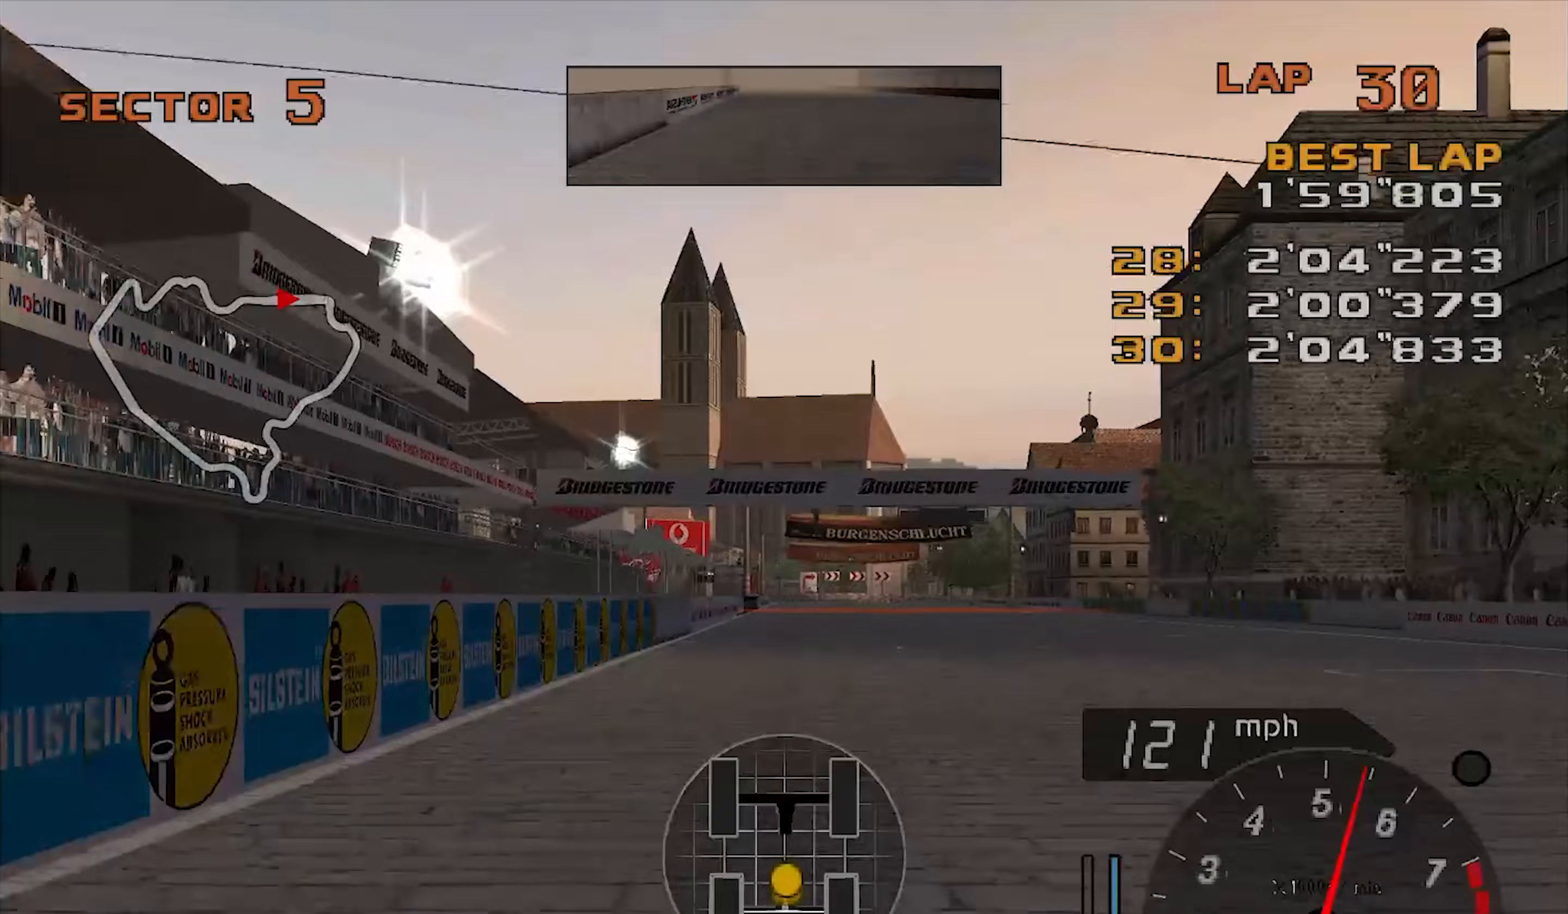
Gameplay with a controller (Xbox layout); each line is a JSON object with the inputs held at the frame after it (dt_ms = milliseconds from this image to that frame). "events" lists button and stick changes between this image and that frame as [ms after this image, input, new state], when the widget could be followed in between. Not read: right_stick.
{"dt_ms": 100, "buttons": ["R2"], "left_stick": "center", "events": []}
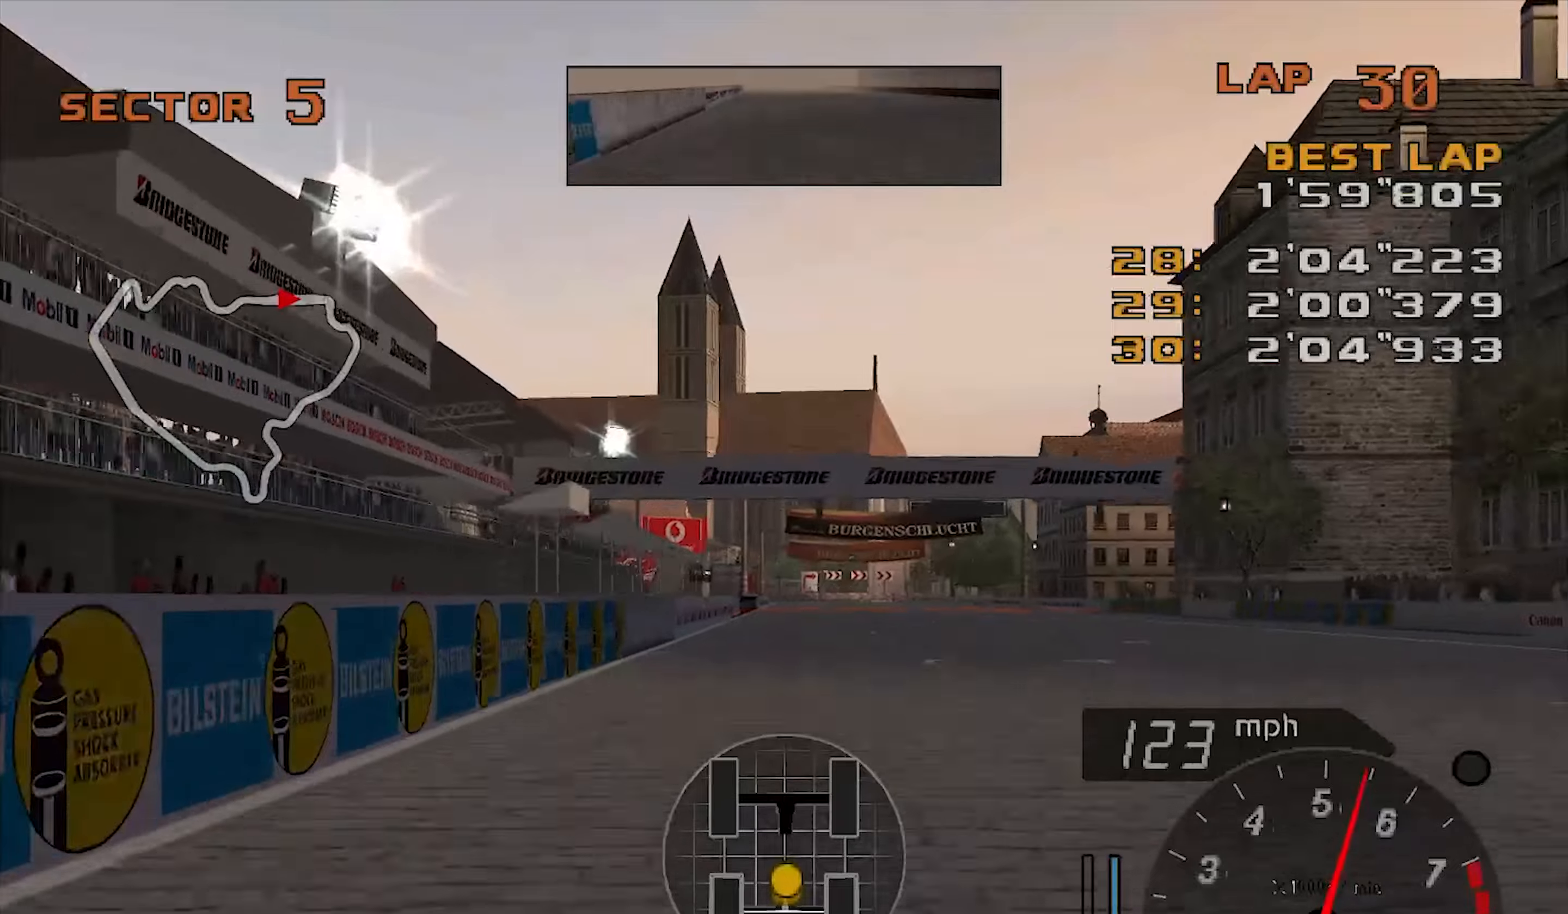
{"dt_ms": 501, "buttons": ["R2"], "left_stick": "center", "events": []}
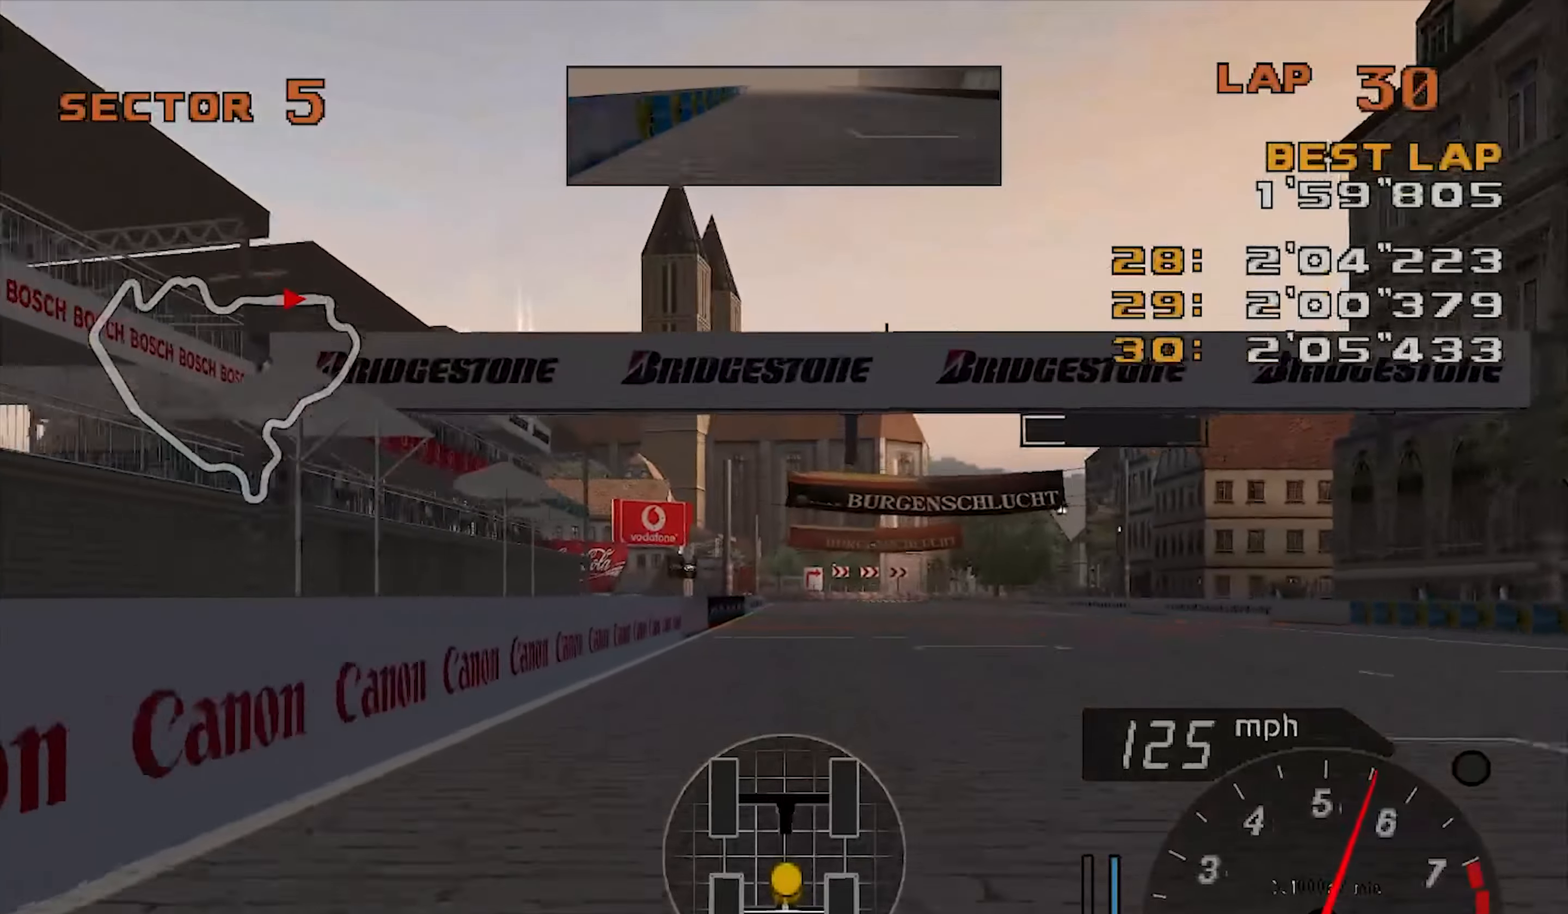
{"dt_ms": 500, "buttons": ["R2"], "left_stick": "up-right", "events": [[150, "left_stick", "up-right"]]}
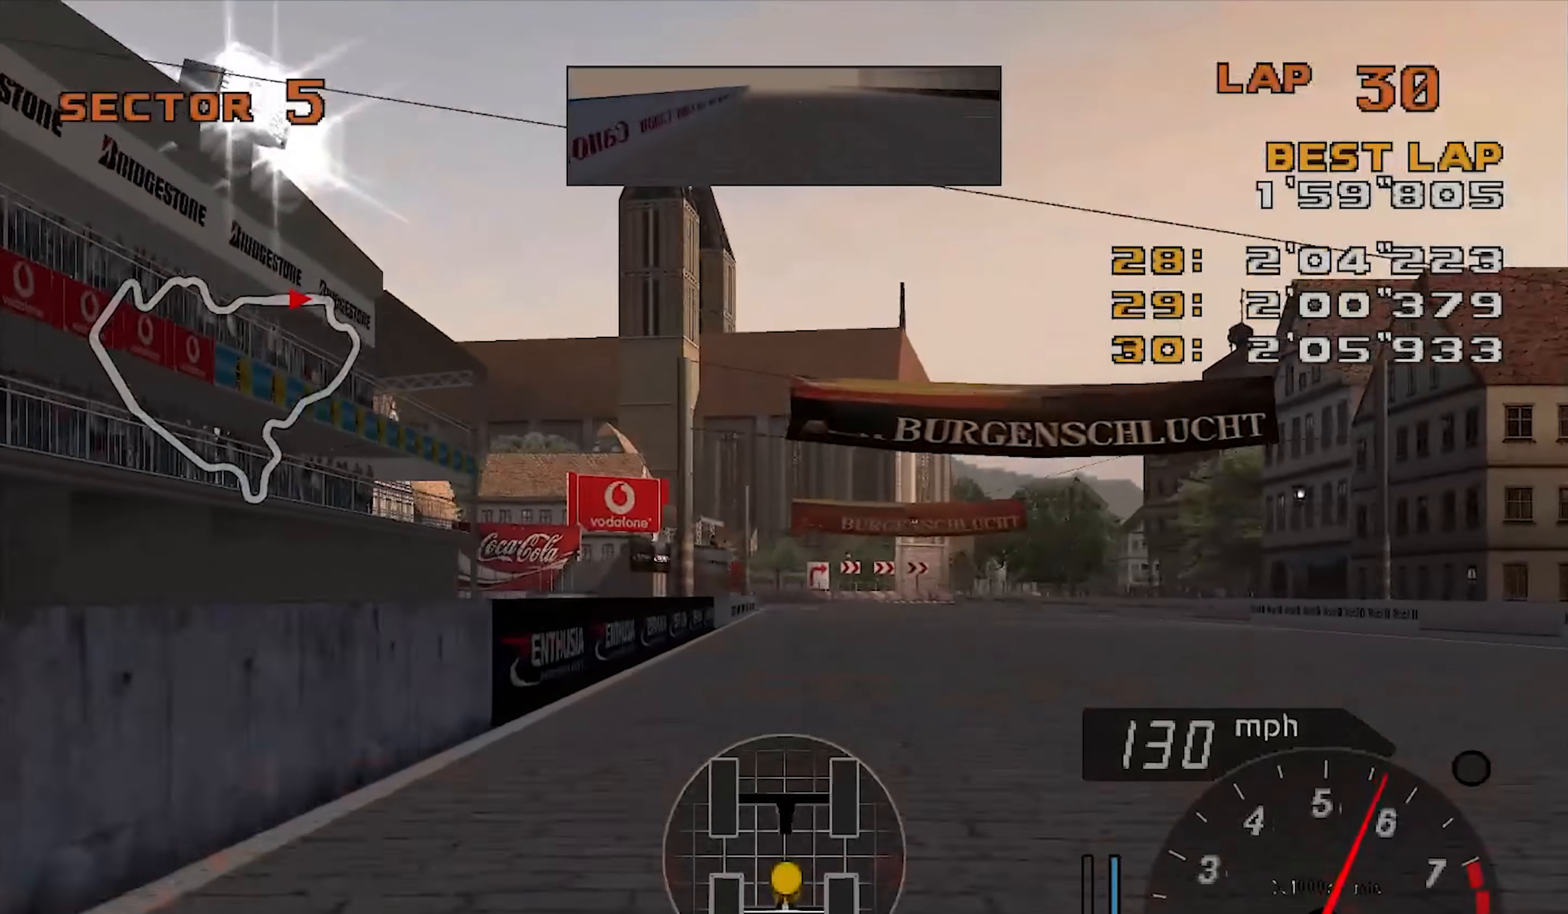
{"dt_ms": 501, "buttons": ["L2", "R2"], "left_stick": "up-right", "events": [[50, "L2", "down"], [84, "X", "down"], [184, "X", "up"]]}
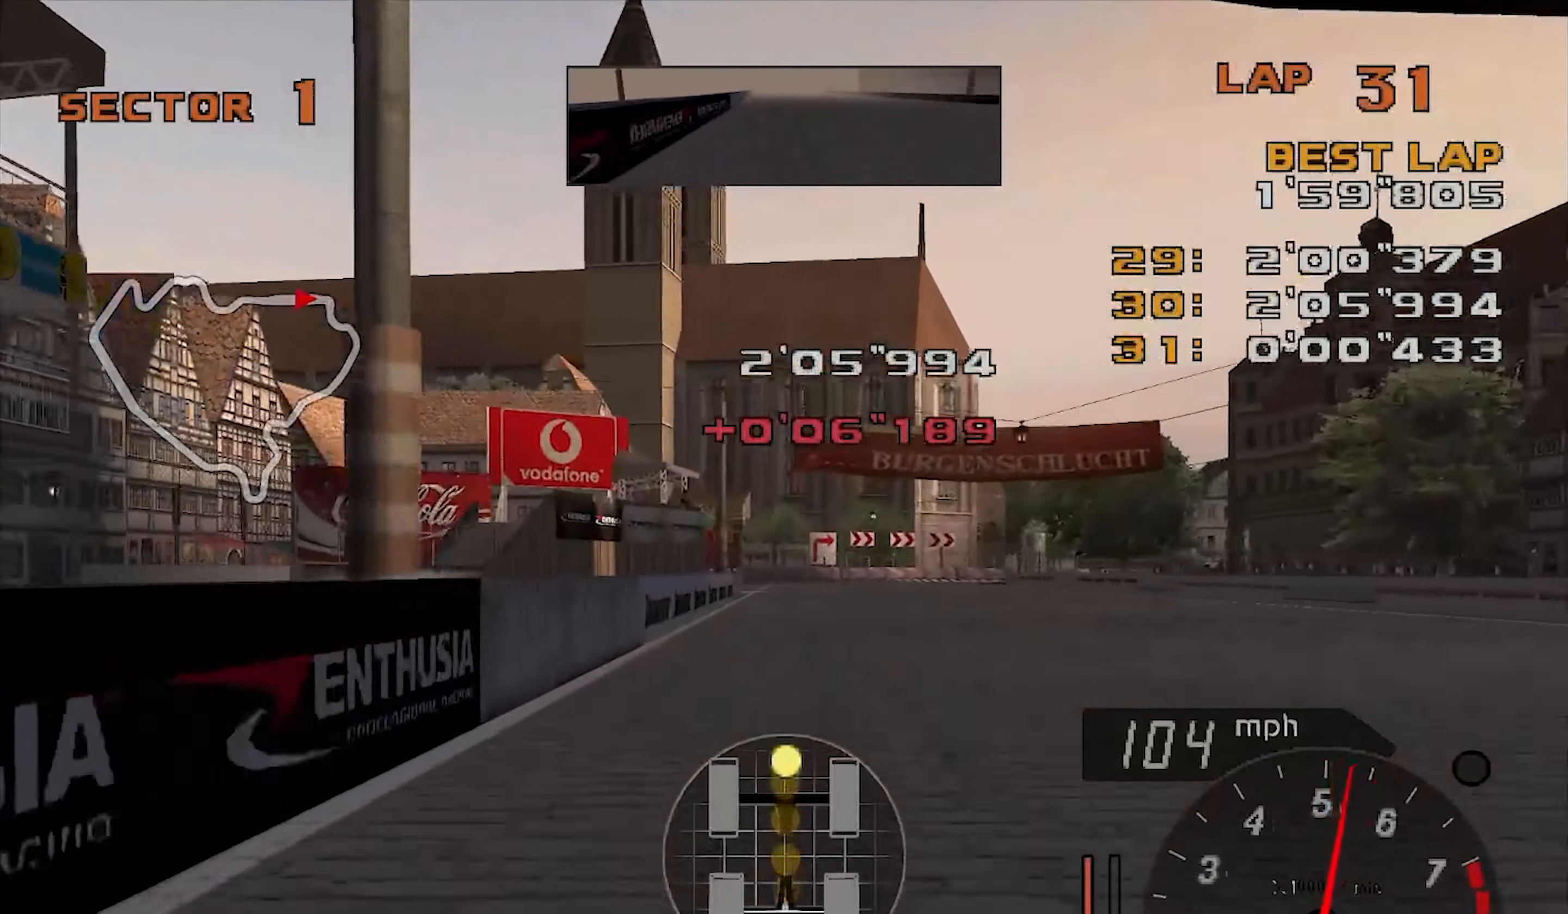
{"dt_ms": 500, "buttons": ["L2", "R2"], "left_stick": "right", "events": [[283, "left_stick", "right"]]}
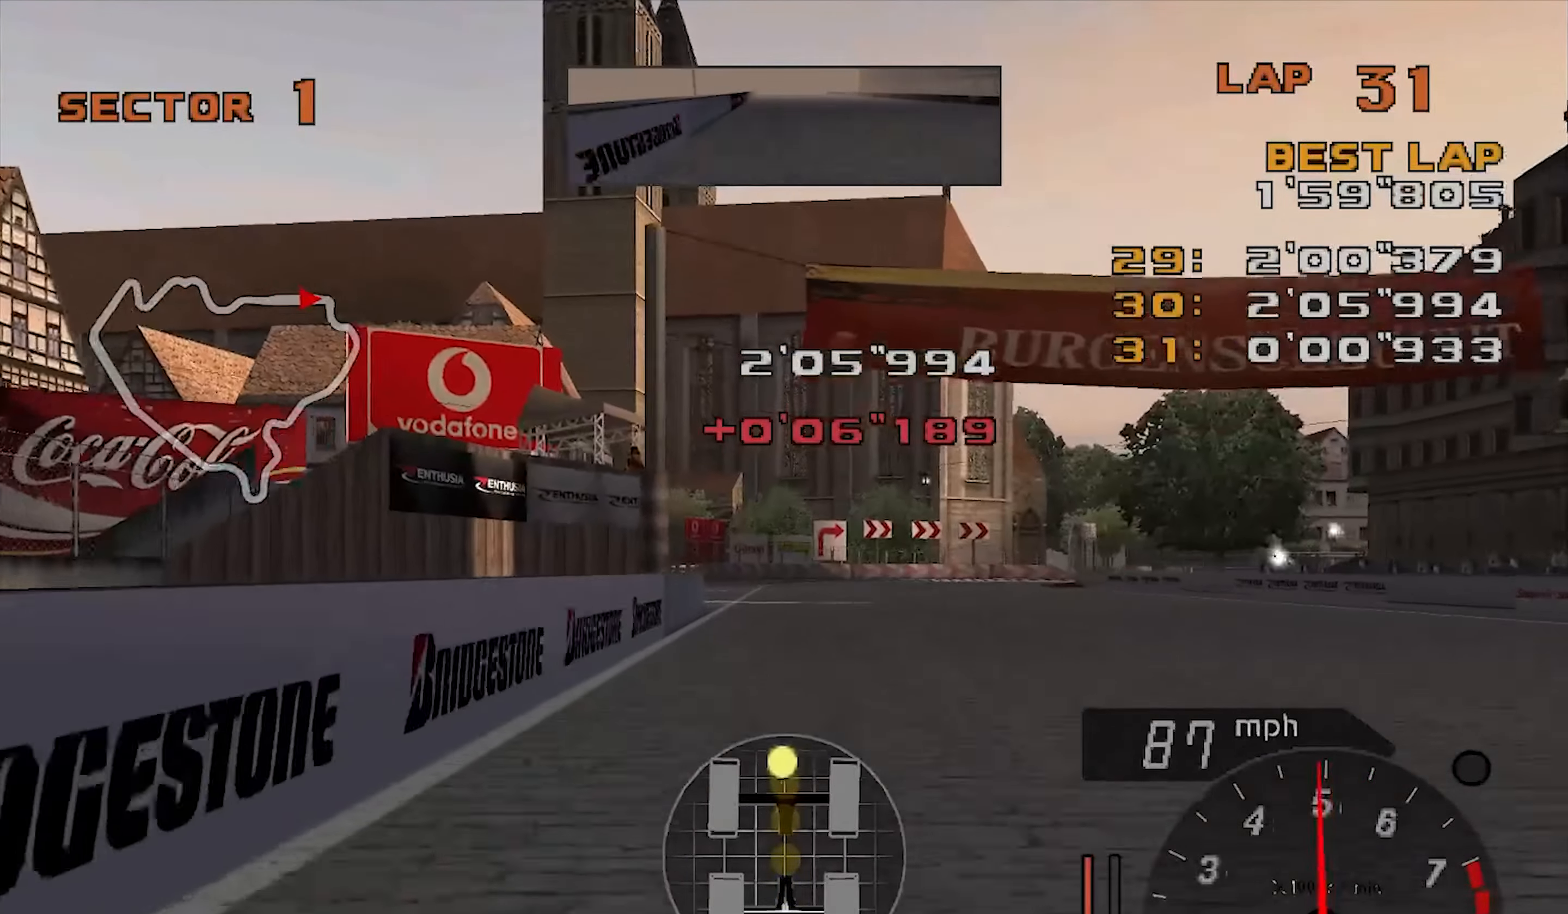
{"dt_ms": 501, "buttons": ["L2", "R2"], "left_stick": "center", "events": [[334, "left_stick", "center"]]}
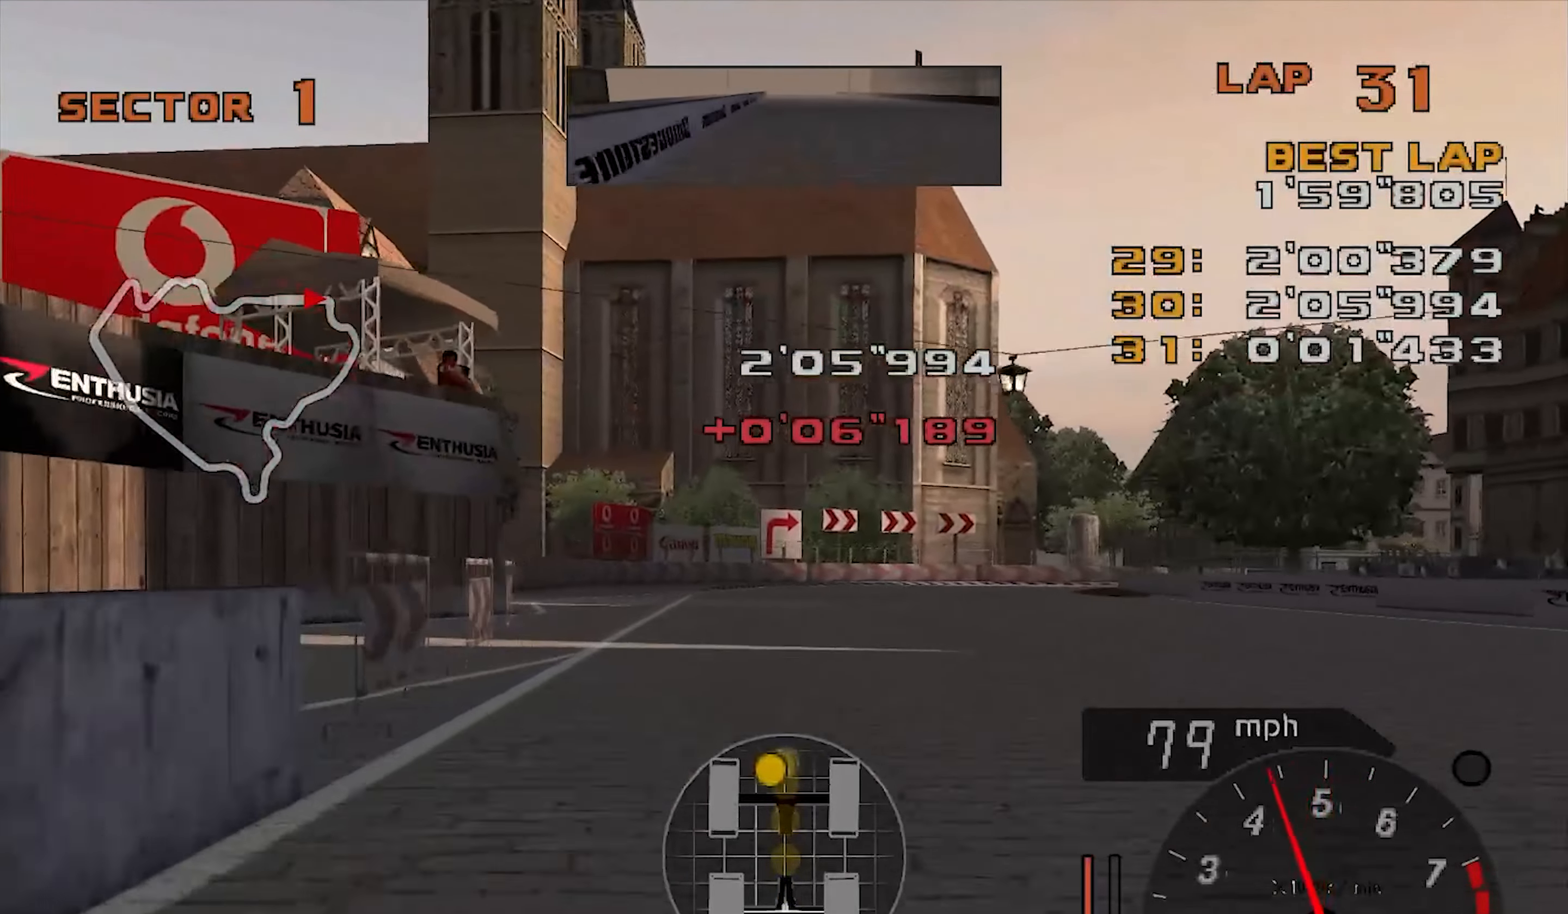
{"dt_ms": 500, "buttons": ["L2", "R2"], "left_stick": "right", "events": [[50, "left_stick", "right"]]}
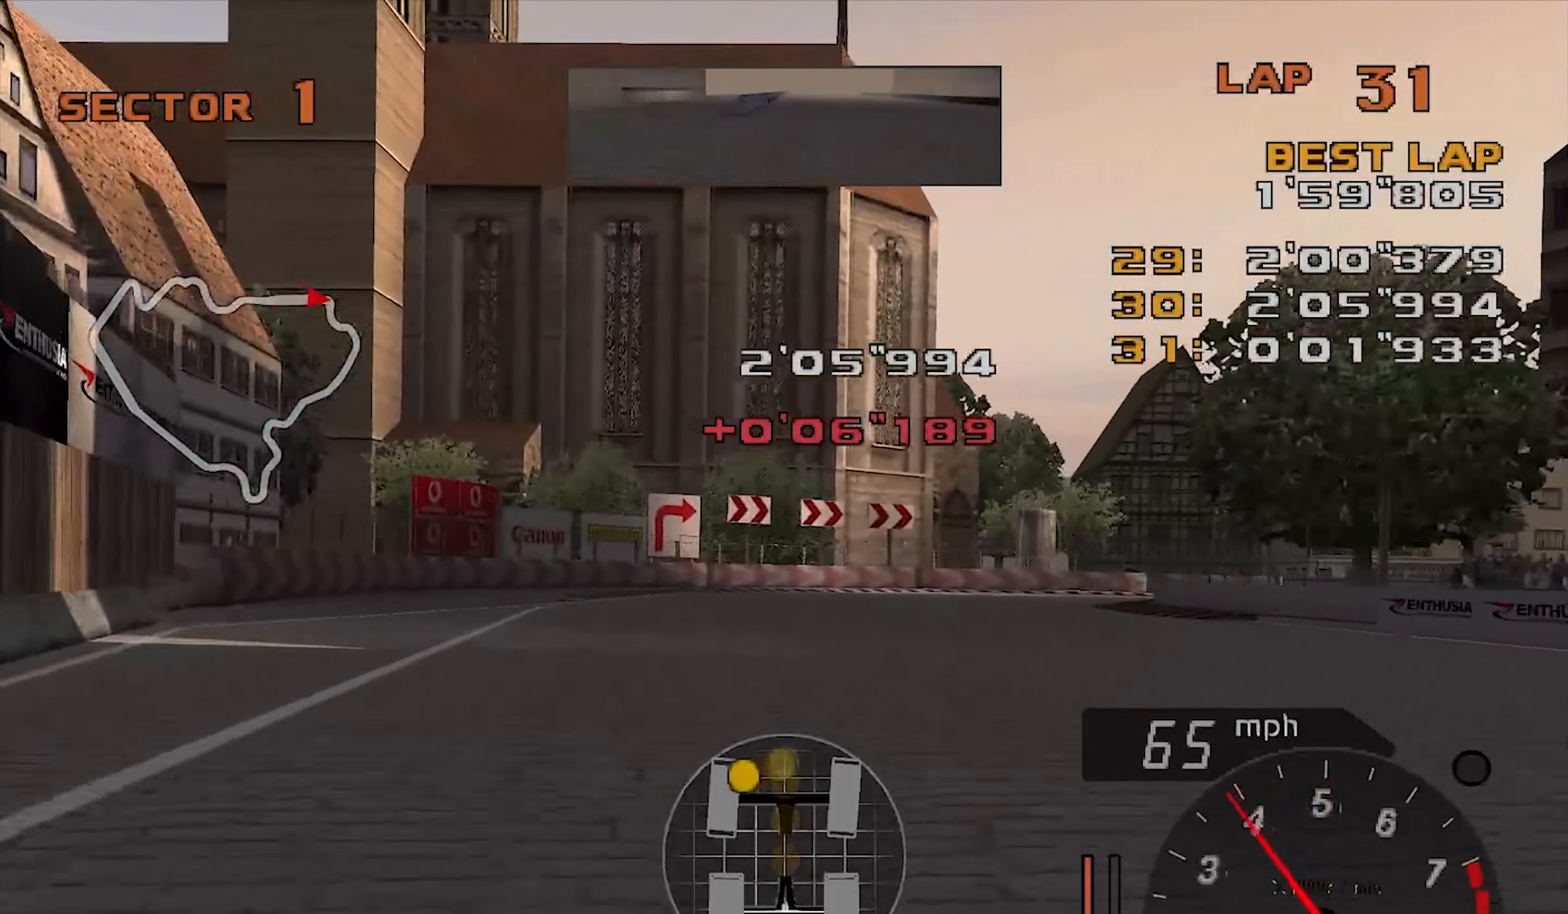
{"dt_ms": 501, "buttons": ["L2", "R2"], "left_stick": "right", "events": [[17, "left_stick", "center"], [67, "left_stick", "right"]]}
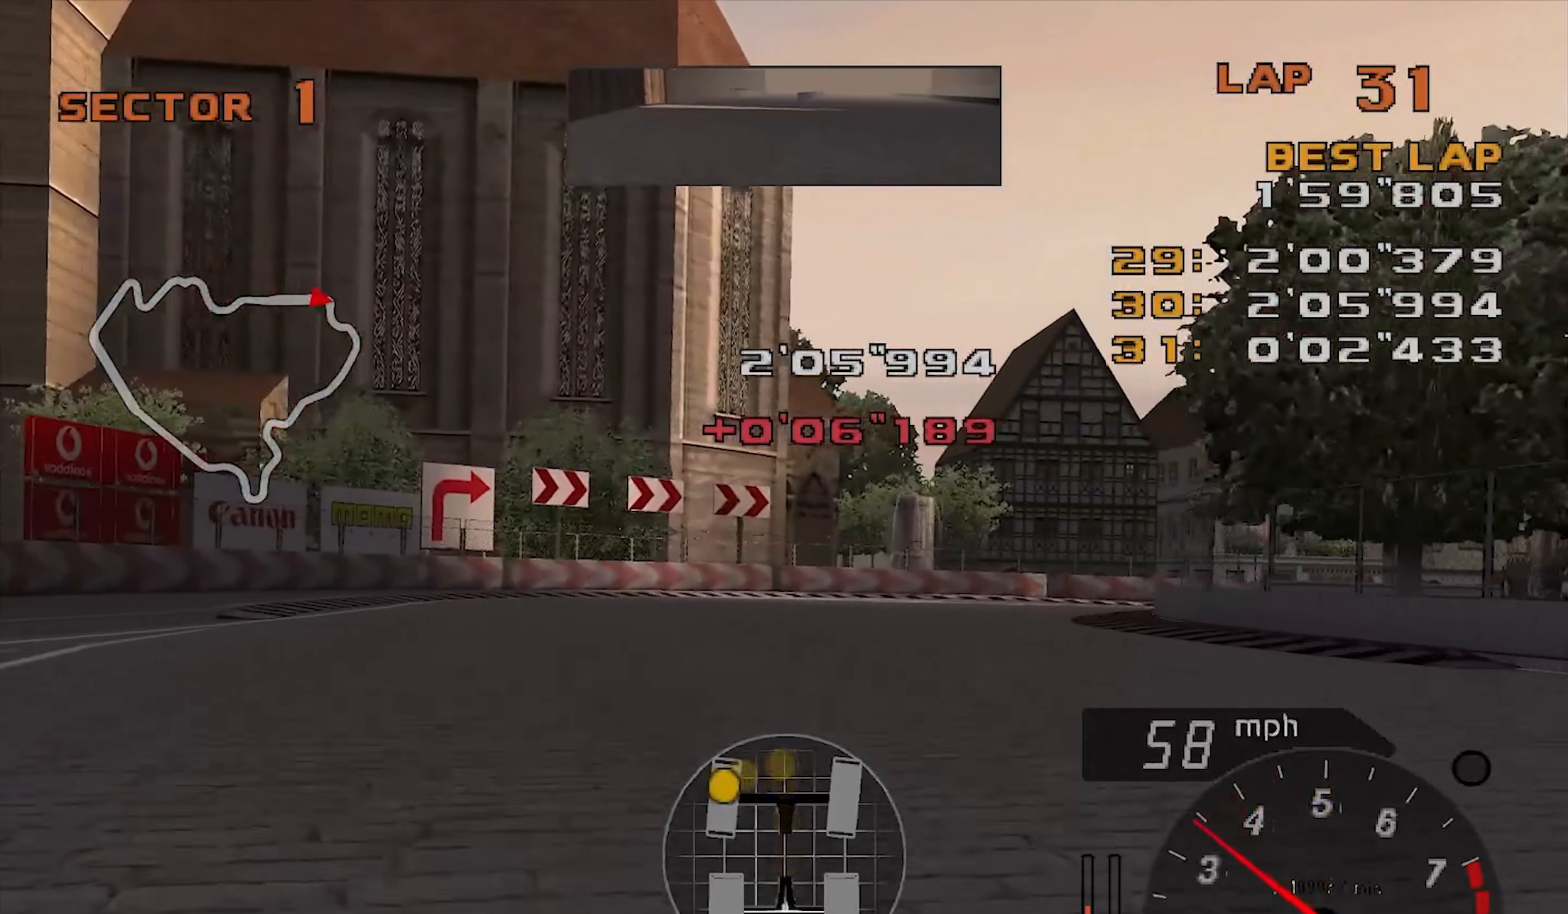
{"dt_ms": 500, "buttons": ["L2", "R2"], "left_stick": "right", "events": []}
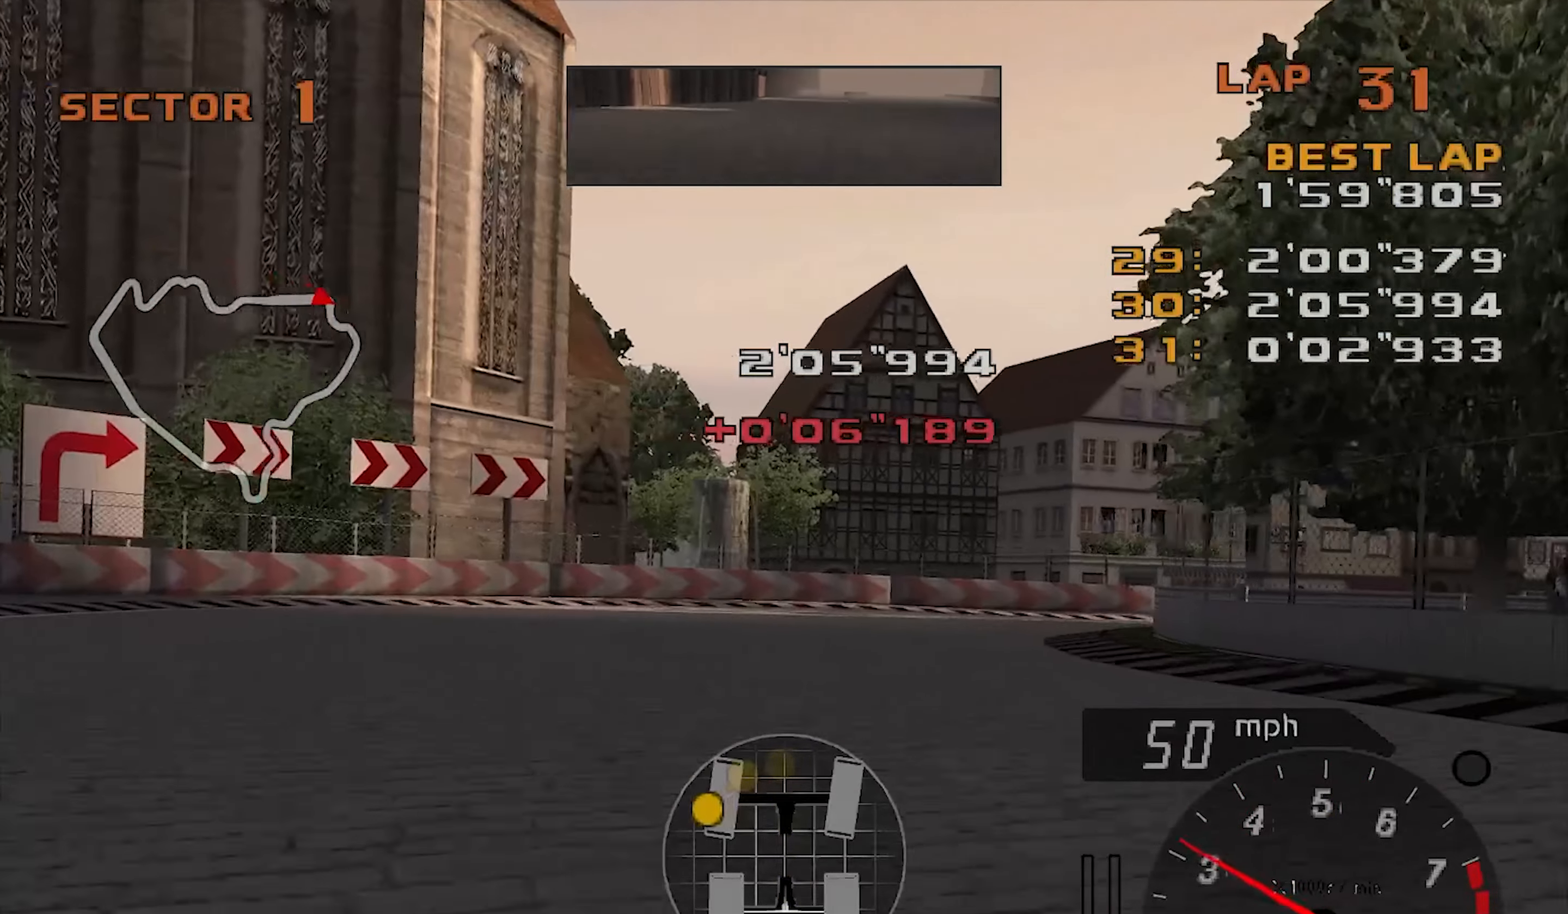
{"dt_ms": 501, "buttons": ["R2"], "left_stick": "right", "events": [[300, "L2", "up"]]}
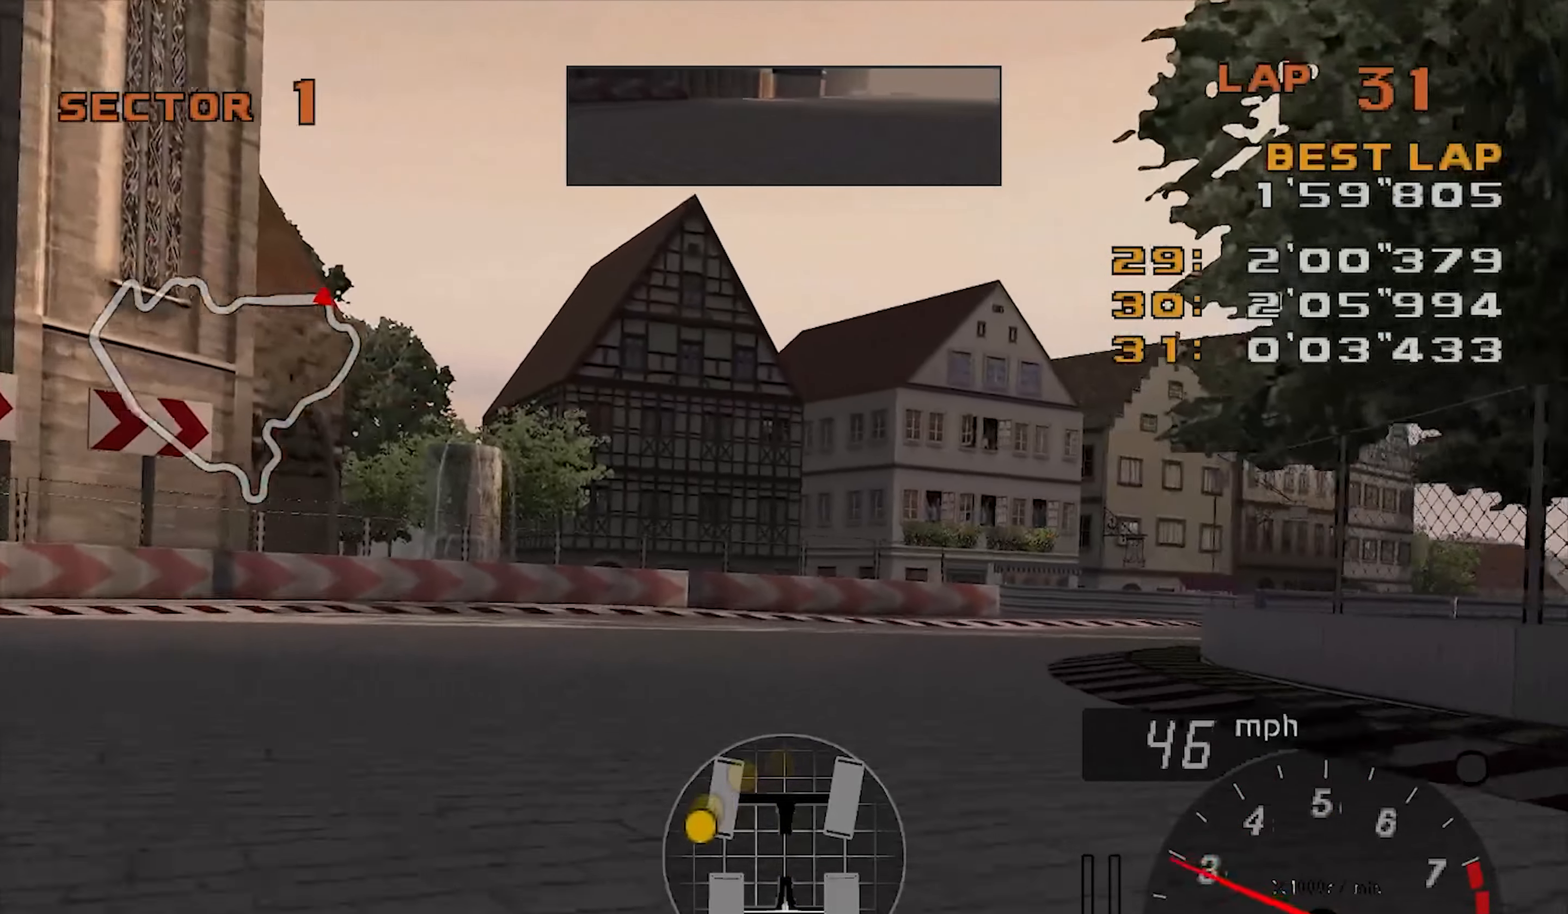
{"dt_ms": 500, "buttons": ["R2"], "left_stick": "right", "events": []}
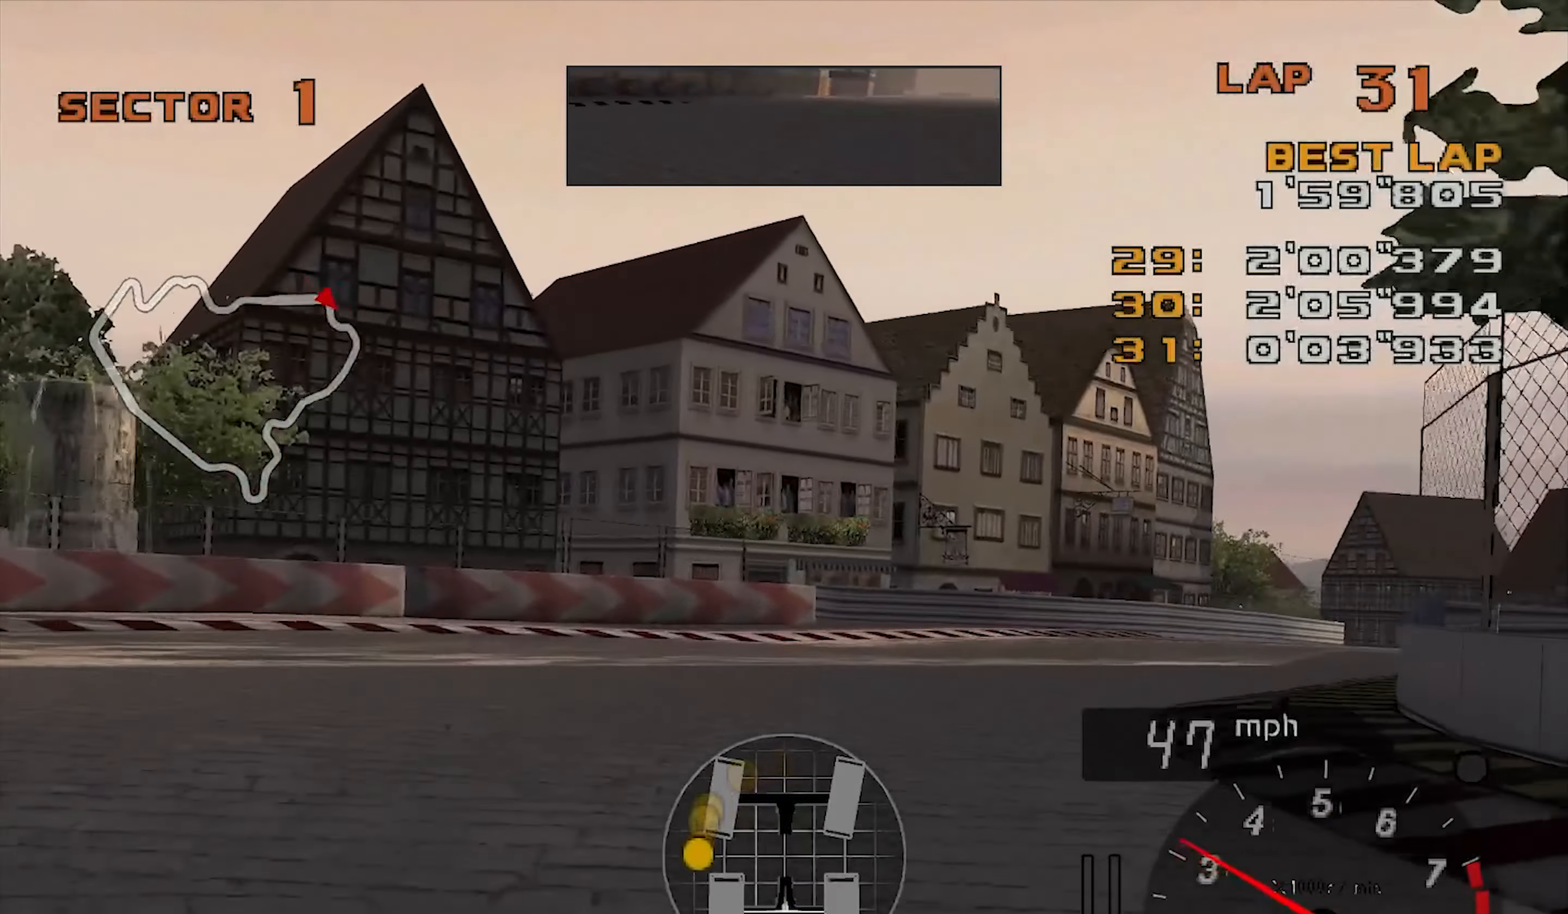
{"dt_ms": 501, "buttons": ["R2"], "left_stick": "right", "events": []}
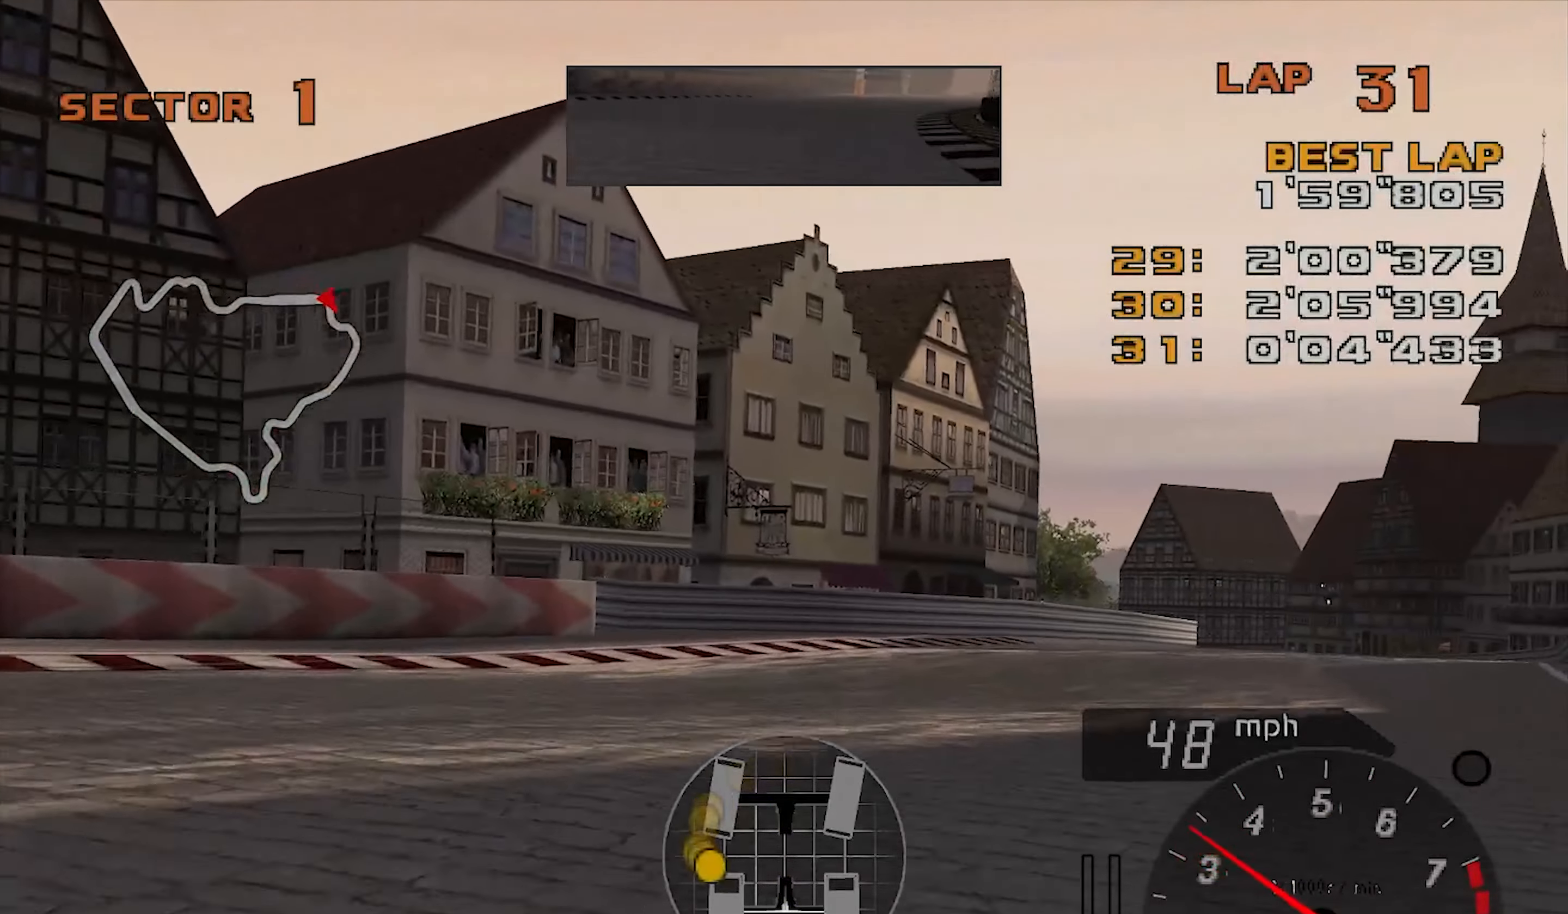
{"dt_ms": 500, "buttons": ["R2"], "left_stick": "center", "events": [[350, "left_stick", "center"]]}
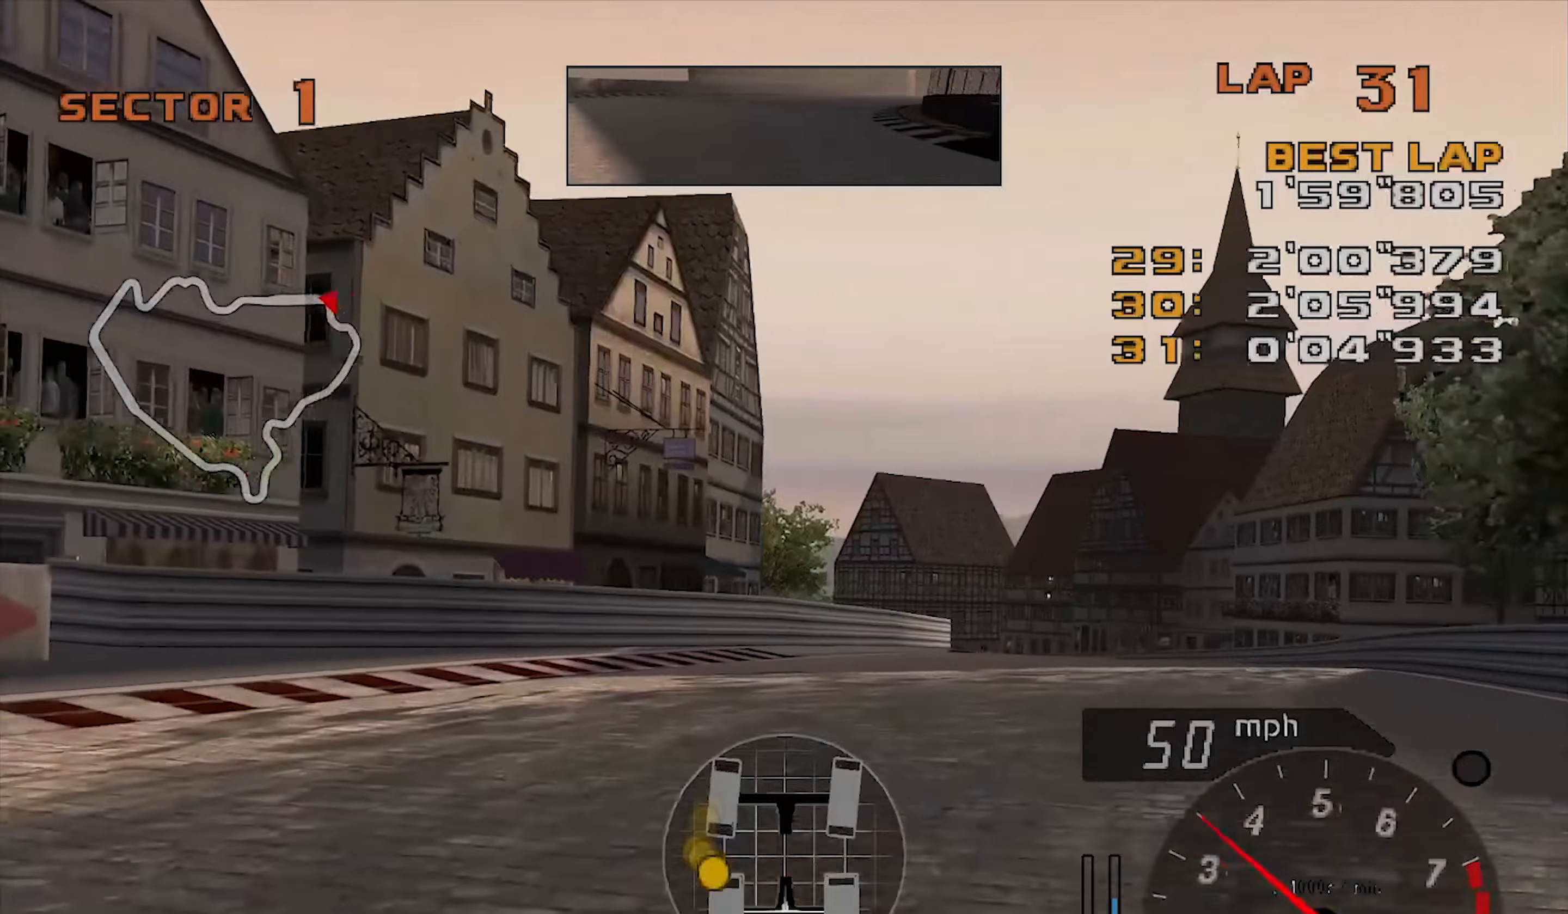
{"dt_ms": 501, "buttons": ["R2"], "left_stick": "right", "events": [[17, "left_stick", "right"], [301, "left_stick", "center"], [367, "left_stick", "right"]]}
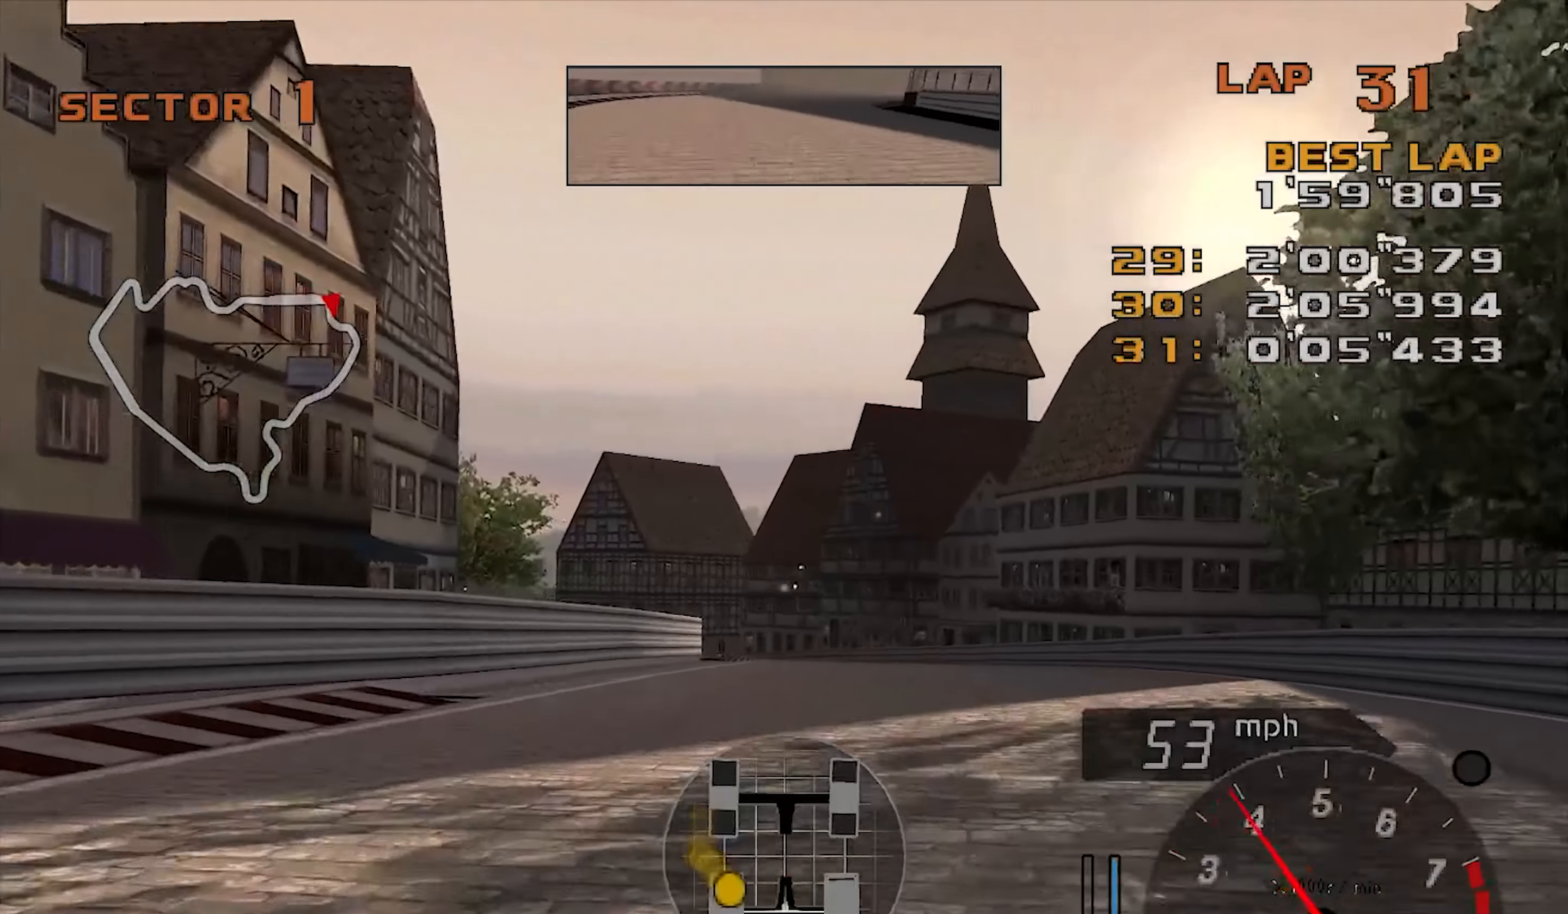
{"dt_ms": 500, "buttons": ["R2"], "left_stick": "center", "events": [[33, "left_stick", "center"], [167, "left_stick", "right"], [300, "left_stick", "center"]]}
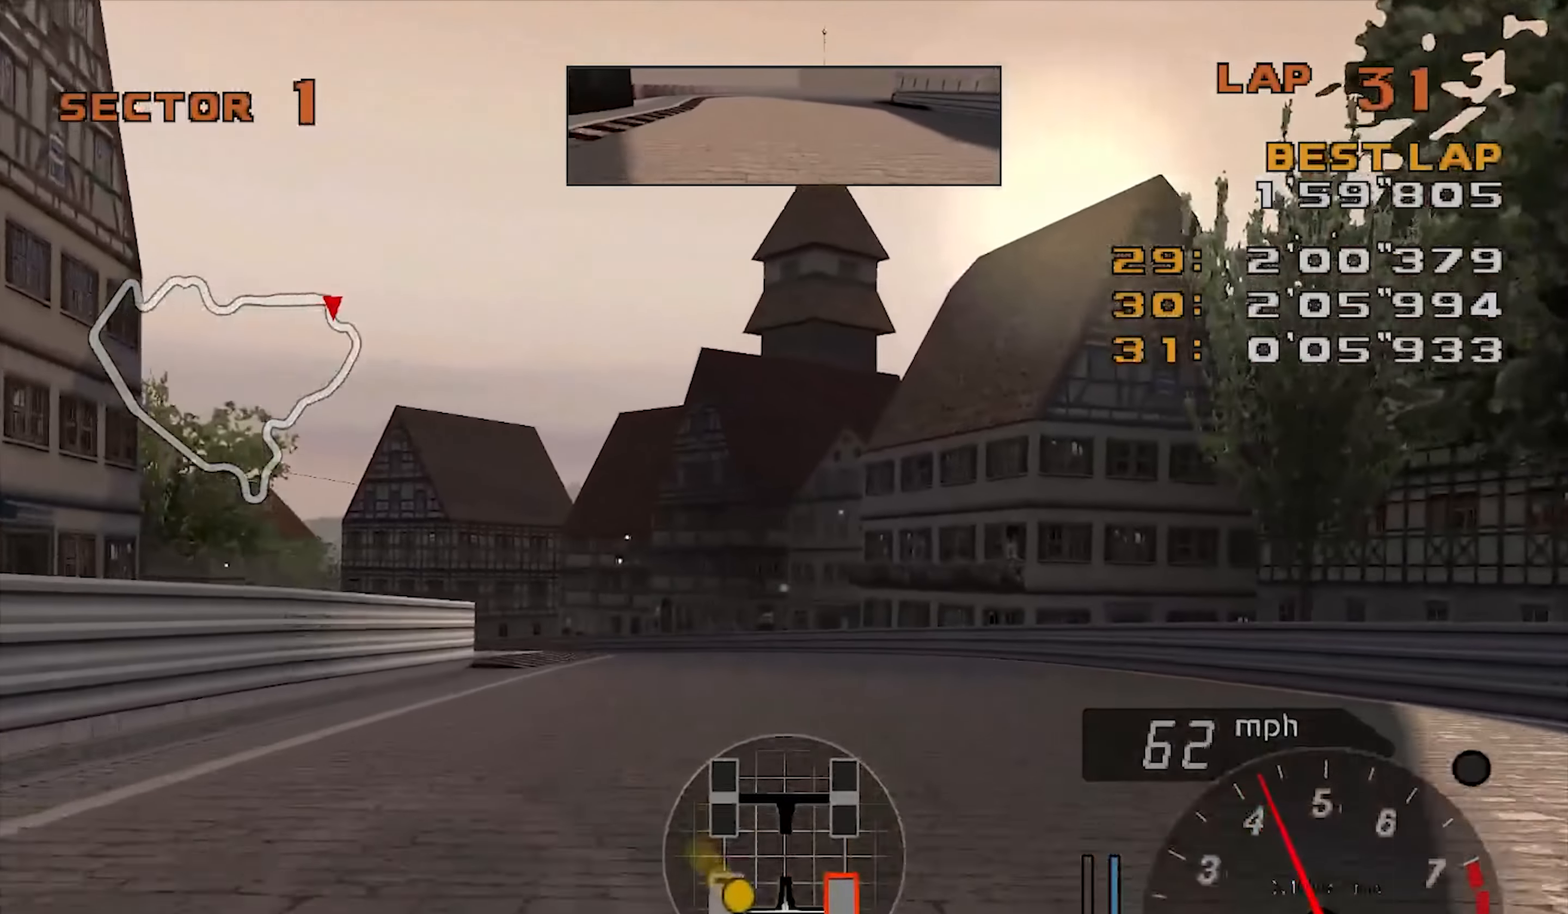
{"dt_ms": 501, "buttons": ["R2"], "left_stick": "left", "events": [[84, "left_stick", "left"]]}
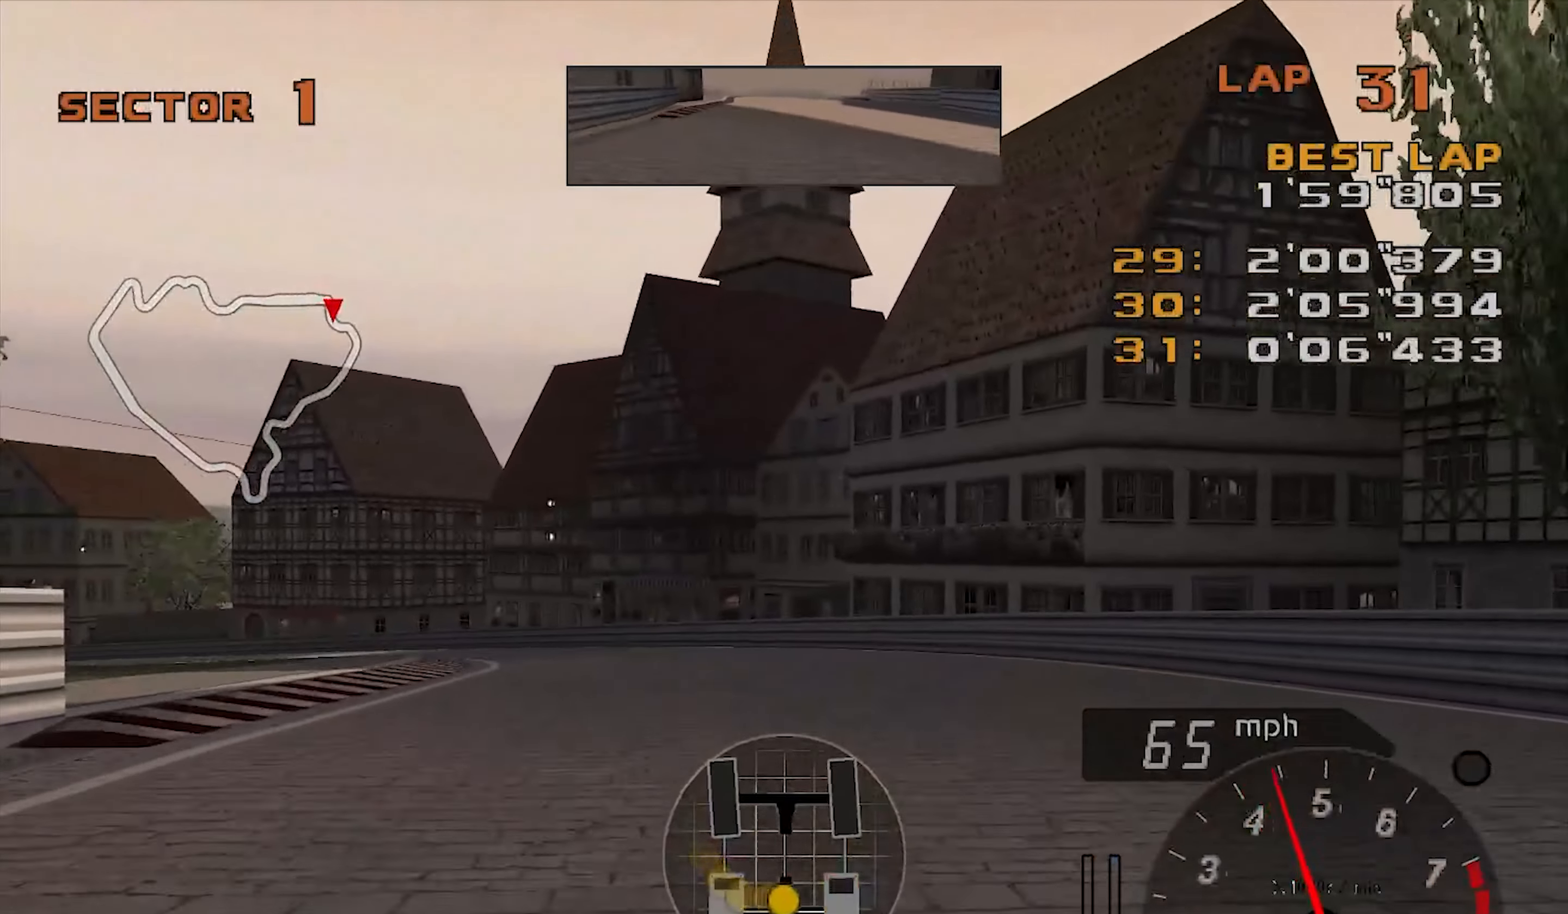
{"dt_ms": 500, "buttons": ["R2"], "left_stick": "left", "events": []}
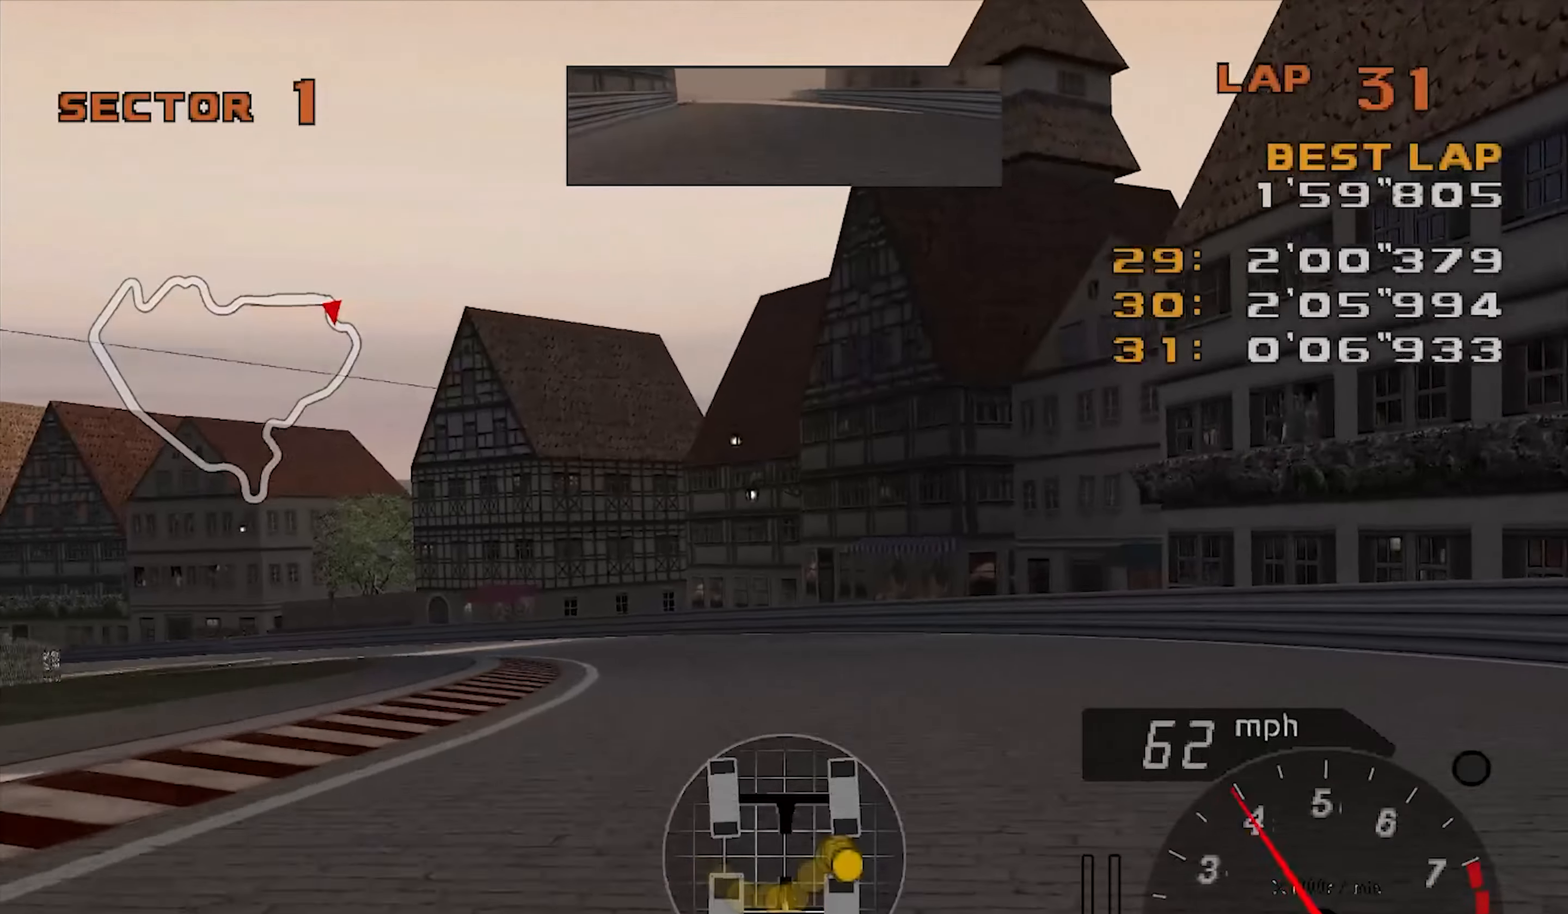
{"dt_ms": 501, "buttons": ["L2", "R2"], "left_stick": "left", "events": [[301, "L2", "down"]]}
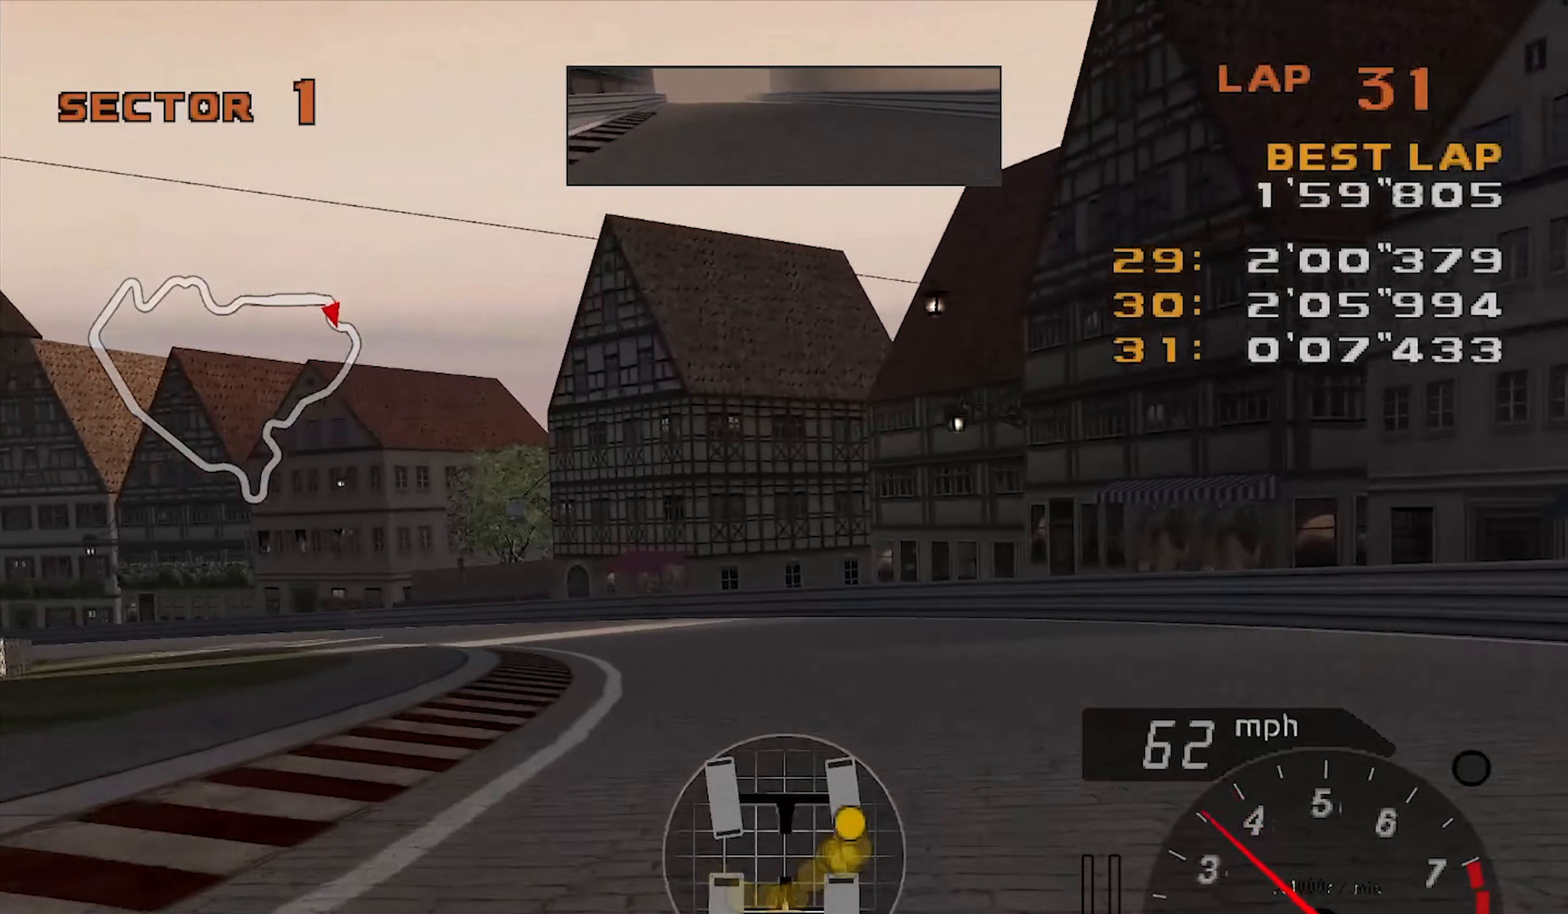
{"dt_ms": 500, "buttons": ["R2"], "left_stick": "left", "events": [[183, "L2", "up"]]}
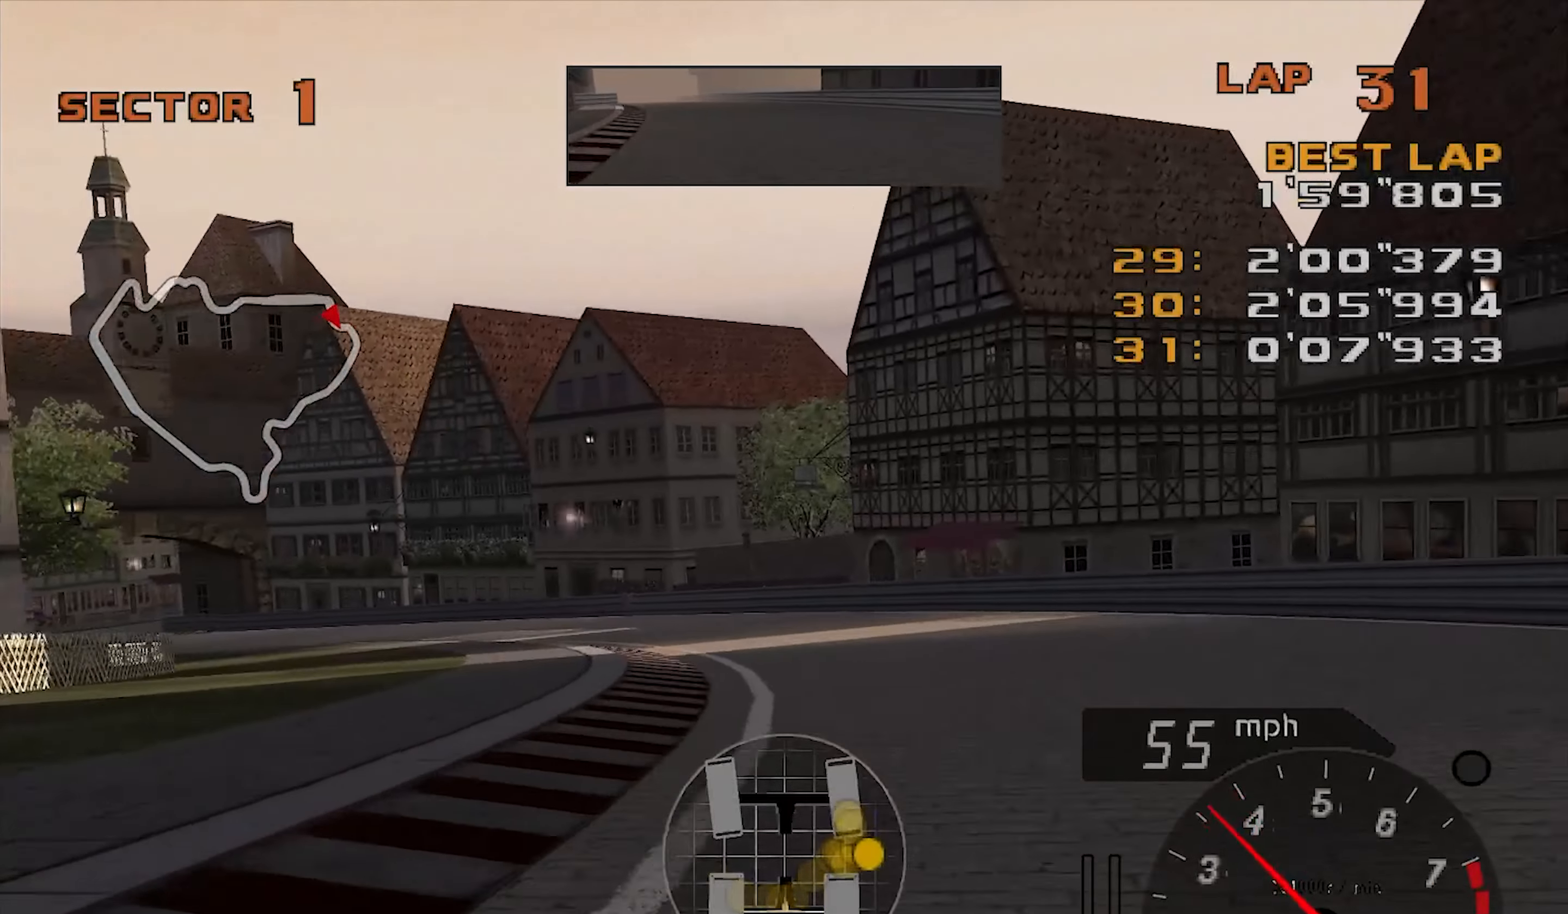
{"dt_ms": 501, "buttons": ["R2"], "left_stick": "left", "events": []}
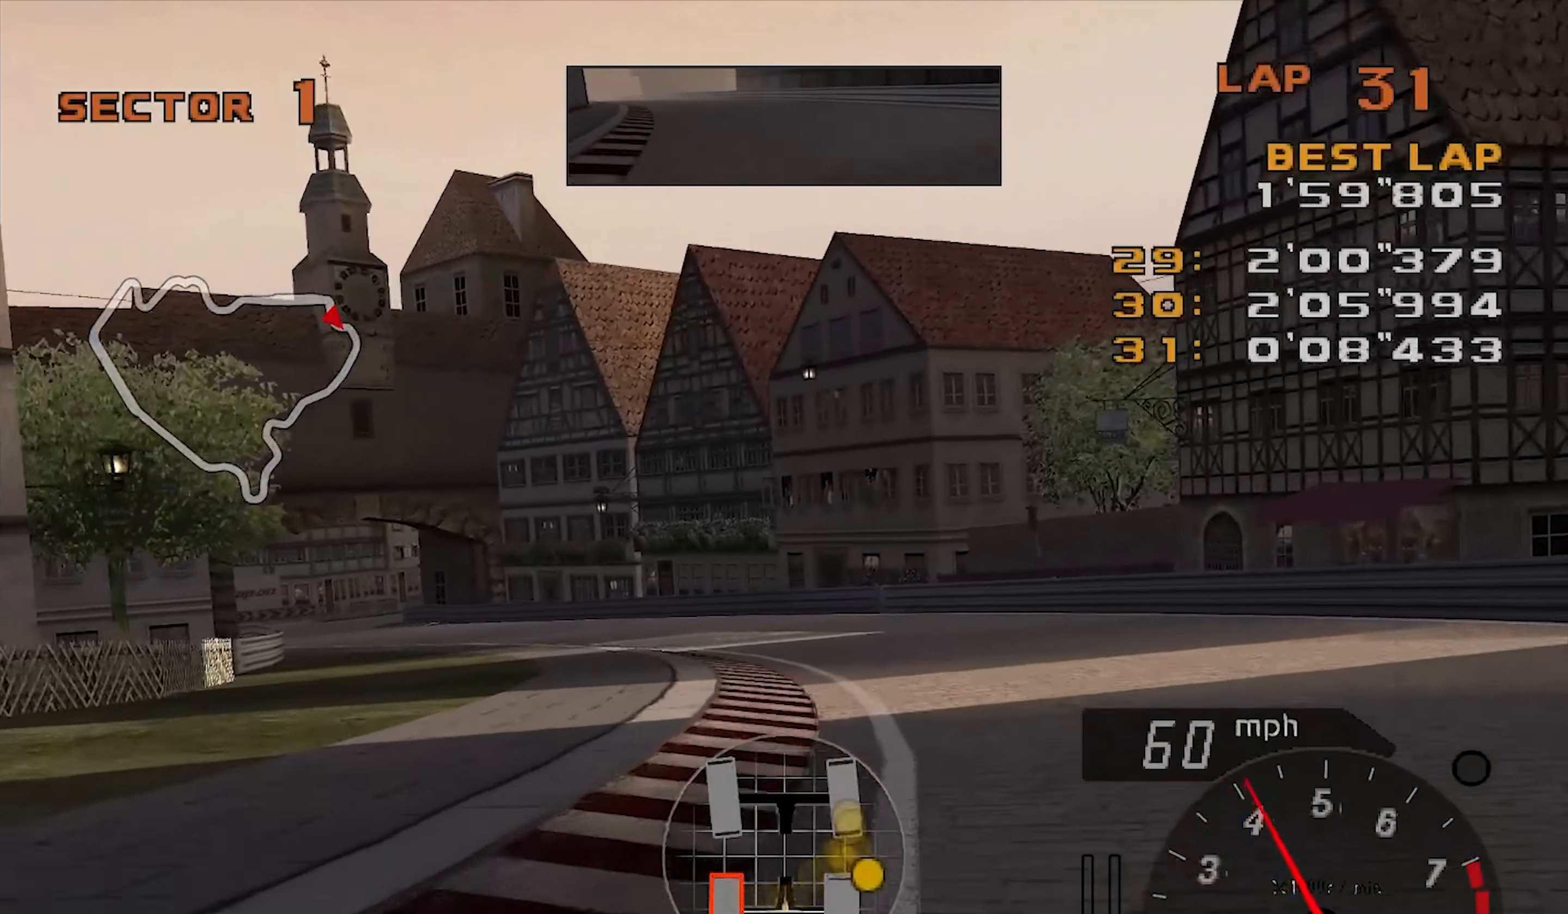
{"dt_ms": 484, "buttons": ["R2"], "left_stick": "left", "events": []}
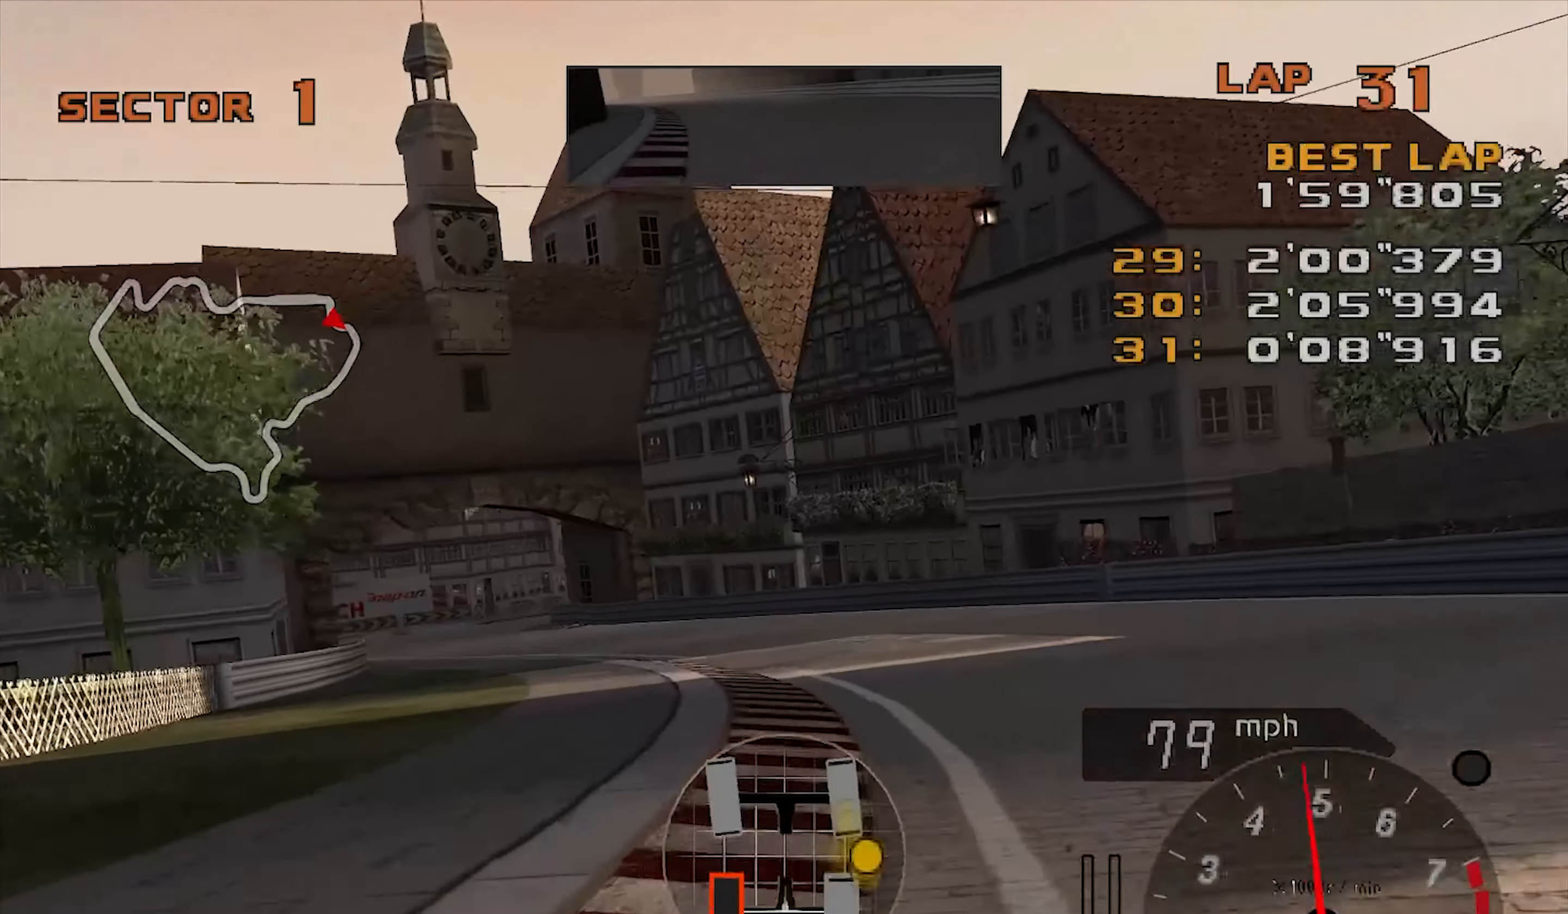
{"dt_ms": 500, "buttons": ["R2"], "left_stick": "down-left", "events": [[367, "left_stick", "down-left"]]}
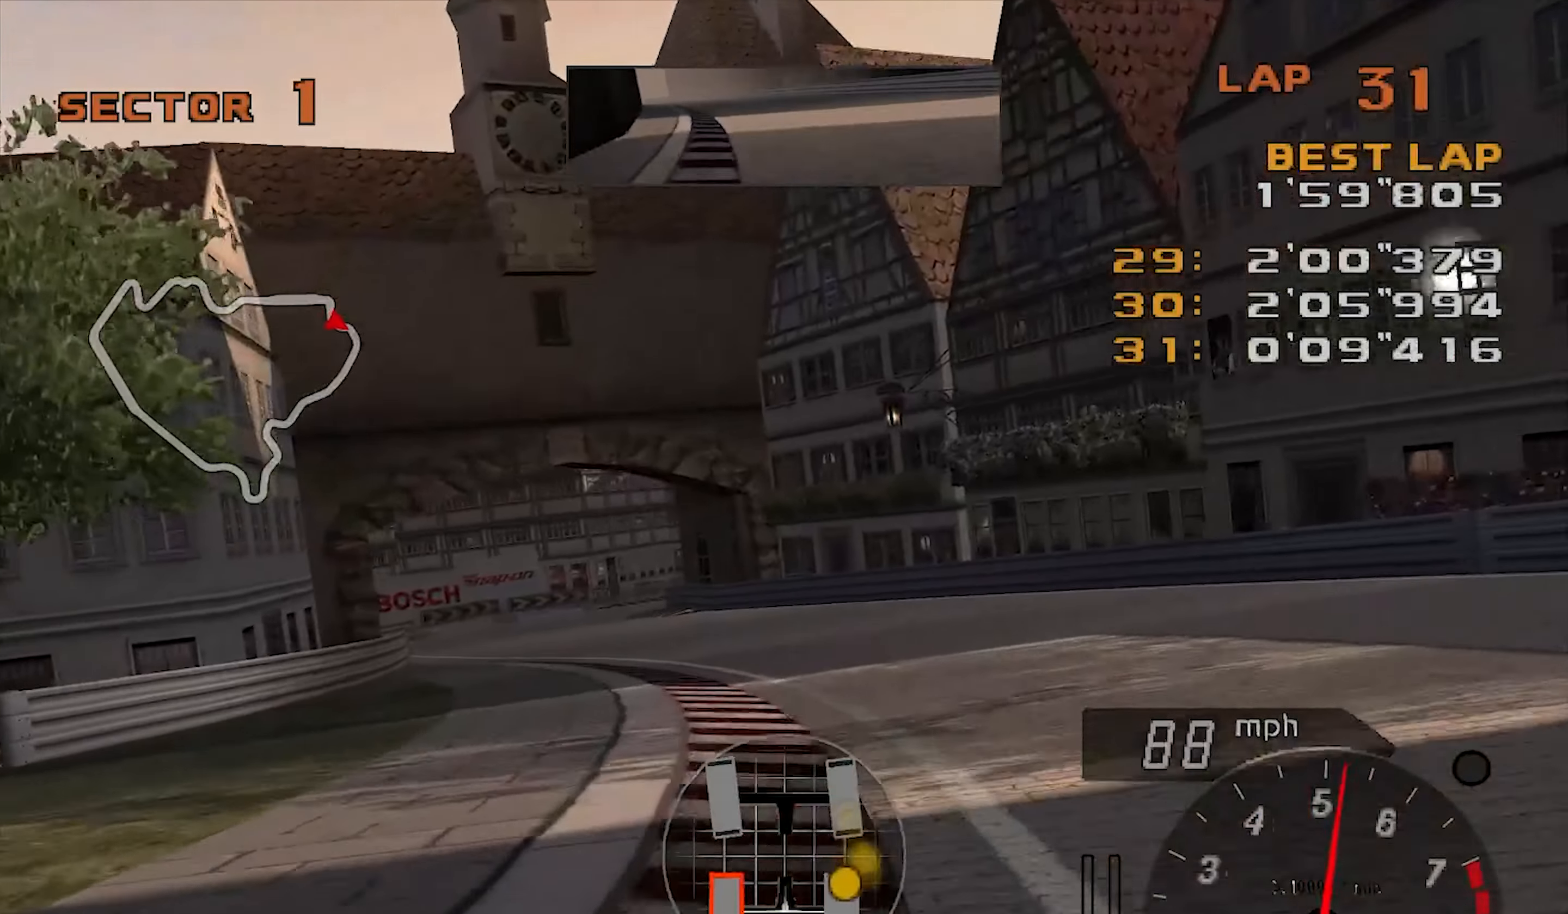
{"dt_ms": 501, "buttons": ["R2"], "left_stick": "center", "events": [[217, "left_stick", "down-right"], [317, "left_stick", "center"]]}
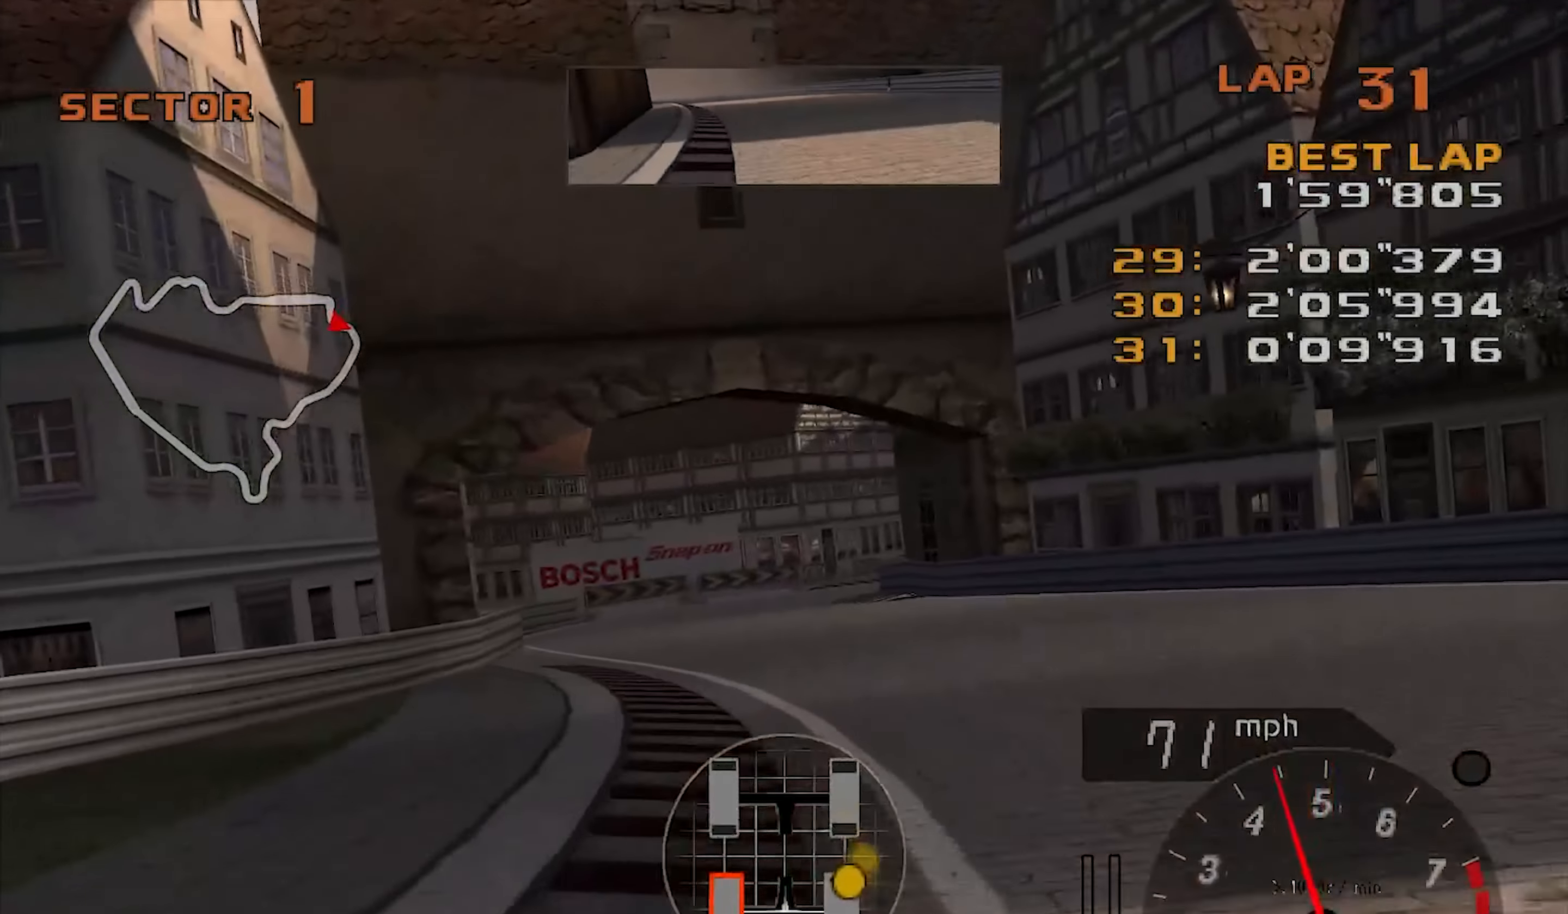
{"dt_ms": 500, "buttons": ["R2"], "left_stick": "center", "events": []}